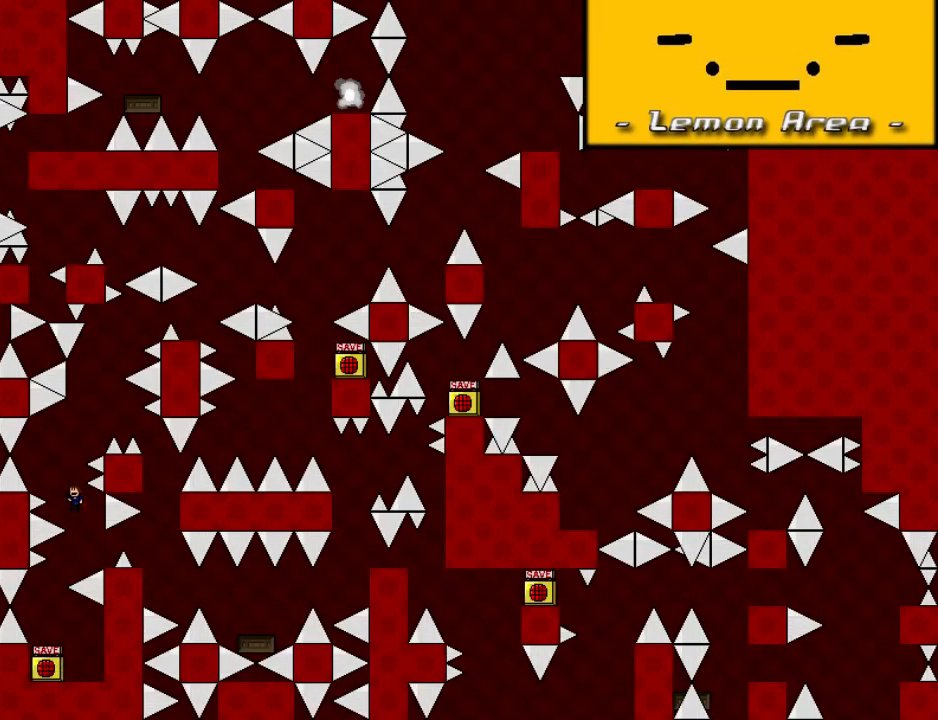
Gameplay with keyboard; each line is a JSON object with the keys held at the frame after it. "events" lists presses ("down") and releases ("up") of "down", "left", "r", "right", "shift", "up" and "z" between this image and that frame as [ms after this image, input, new state], when the widget could be followed in between. No other keys are recorded. Mouse input is not recorded. Not read: other_keys.
{"keys": ["right", "shift"], "events": [[120, "shift", "up"], [360, "shift", "down"], [420, "right", "down"]]}
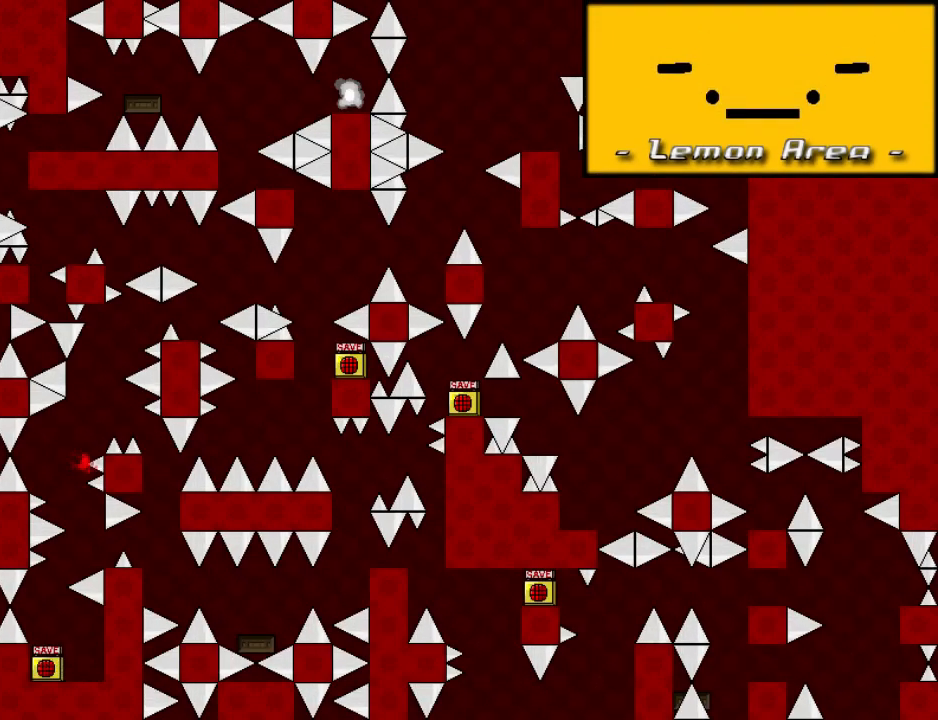
{"keys": ["shift"], "events": [[240, "shift", "up"], [260, "right", "up"], [280, "r", "down"], [320, "r", "up"], [340, "shift", "down"]]}
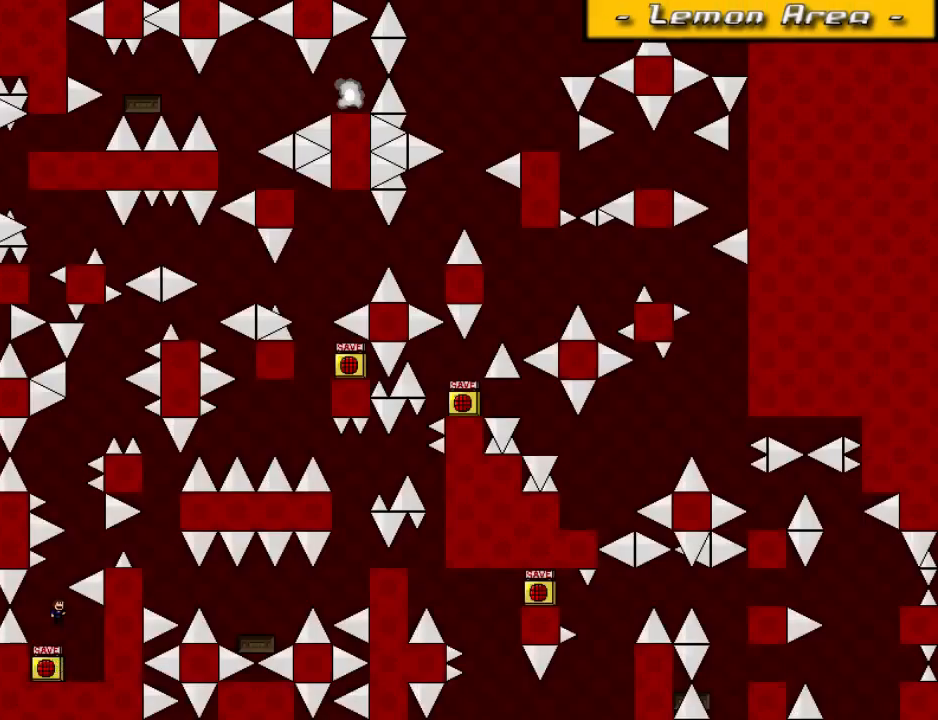
{"keys": ["left", "shift"], "events": [[20, "shift", "up"], [40, "shift", "down"], [160, "right", "down"], [260, "shift", "up"], [400, "right", "up"], [460, "shift", "down"], [480, "left", "down"]]}
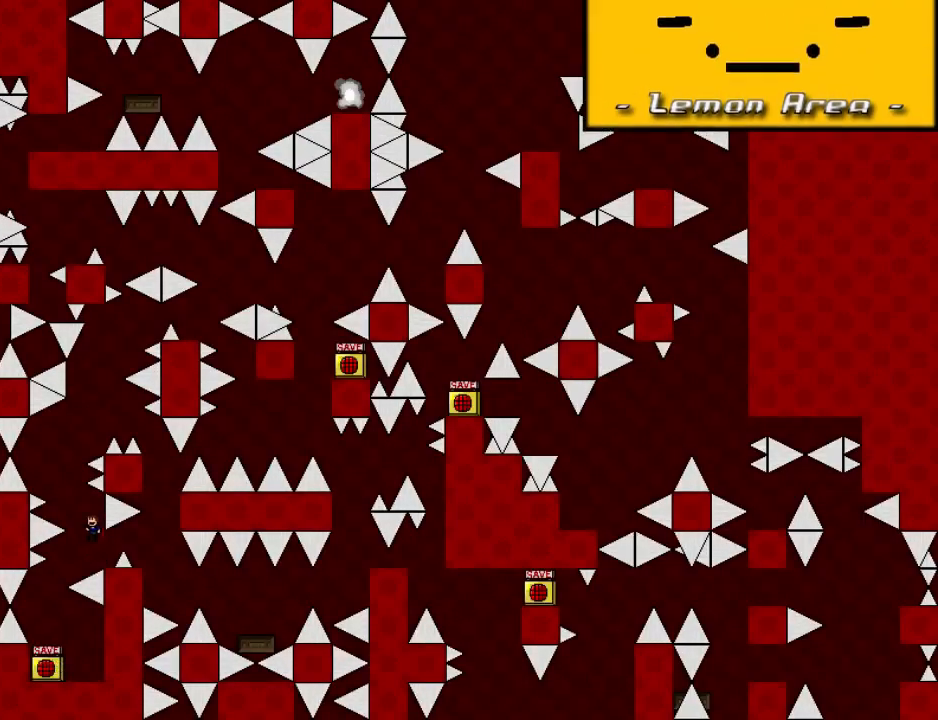
{"keys": ["shift"], "events": [[120, "left", "up"], [260, "shift", "up"], [480, "shift", "down"]]}
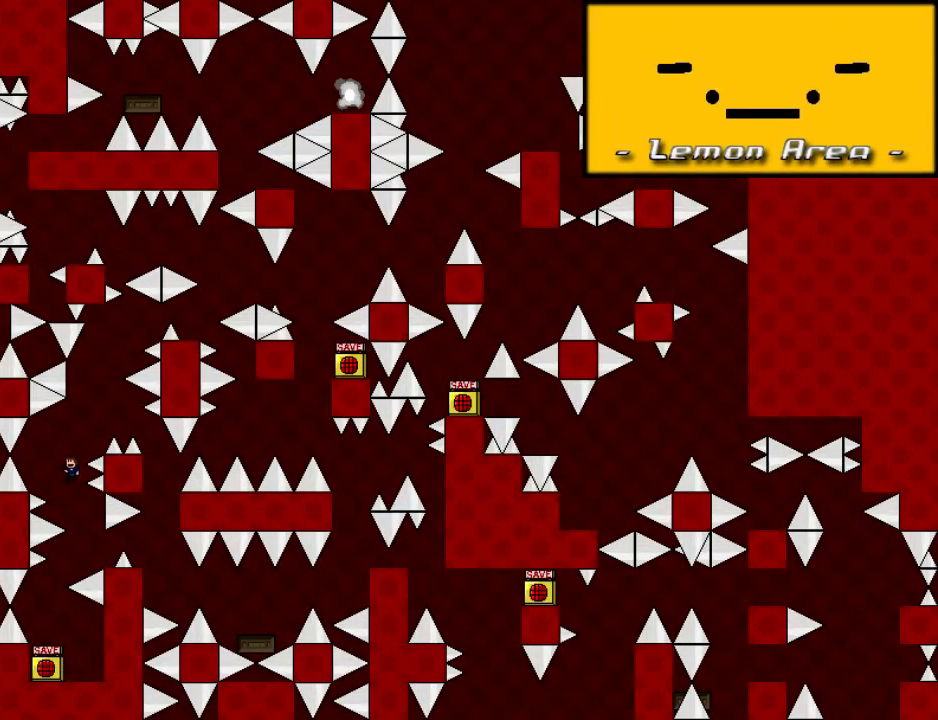
{"keys": ["right"], "events": [[20, "right", "down"], [240, "shift", "up"]]}
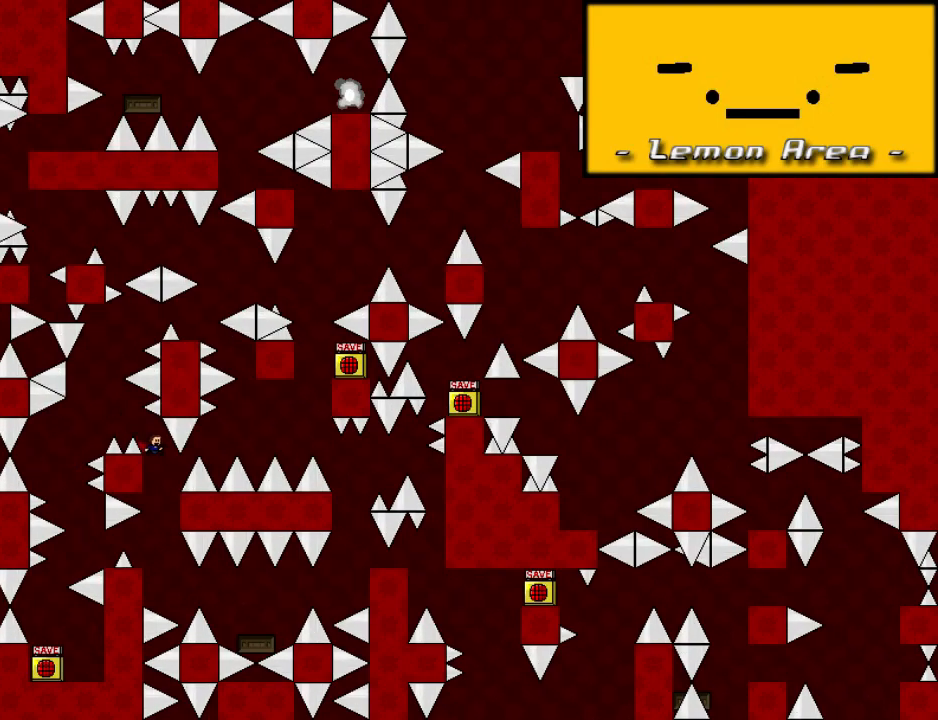
{"keys": [], "events": [[20, "right", "up"], [140, "left", "down"], [240, "left", "up"]]}
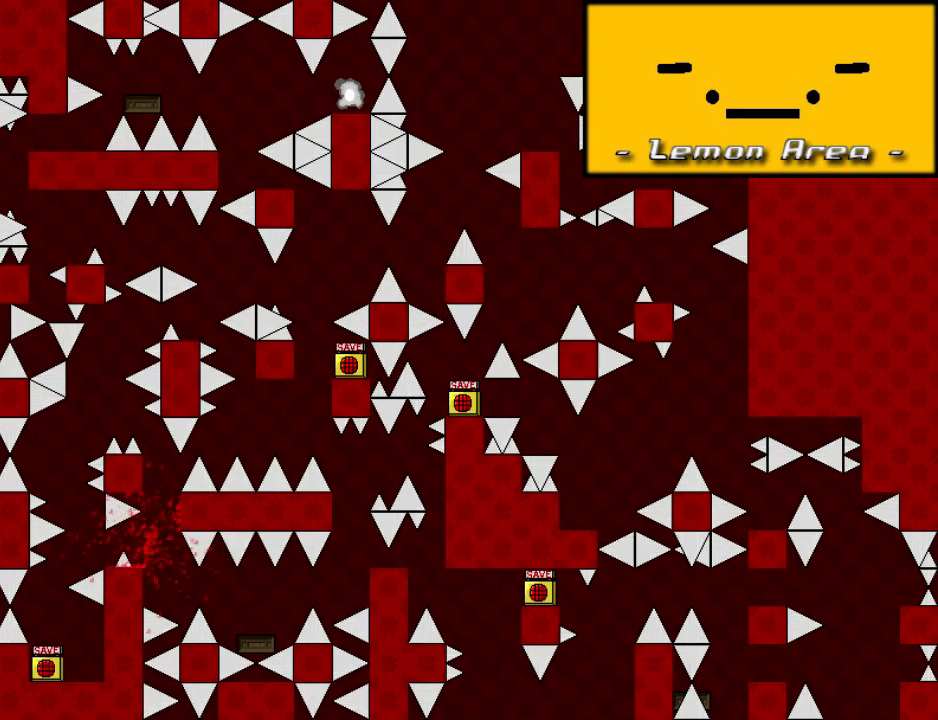
{"keys": ["right", "shift"], "events": [[60, "r", "down"], [120, "r", "up"], [160, "shift", "down"], [340, "shift", "up"], [360, "shift", "down"], [460, "right", "down"]]}
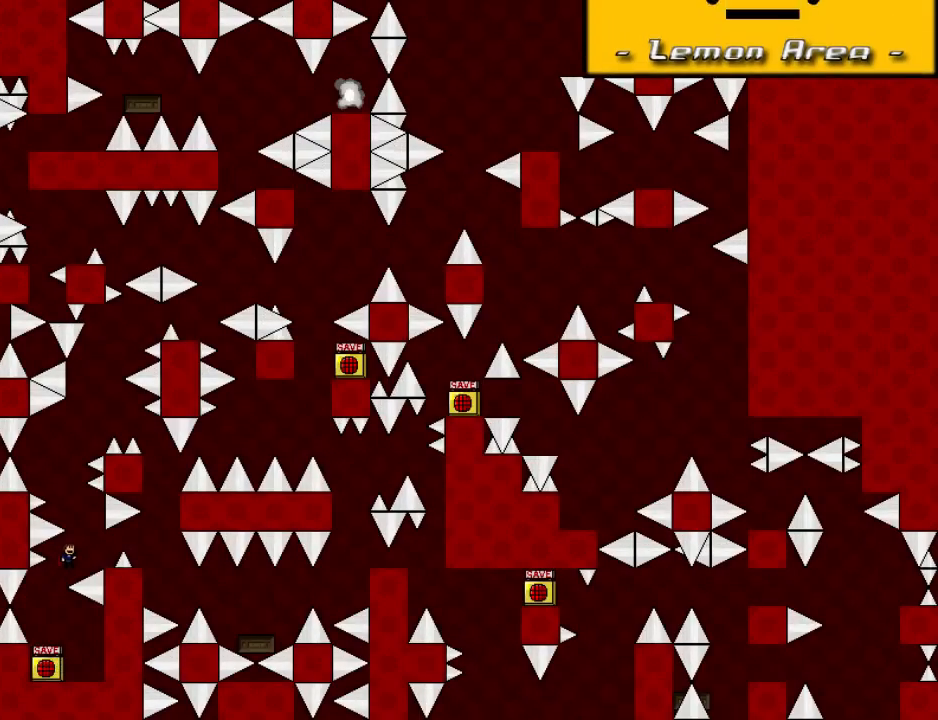
{"keys": ["shift"], "events": [[40, "shift", "up"], [220, "right", "up"], [280, "left", "down"], [300, "shift", "down"], [480, "left", "up"]]}
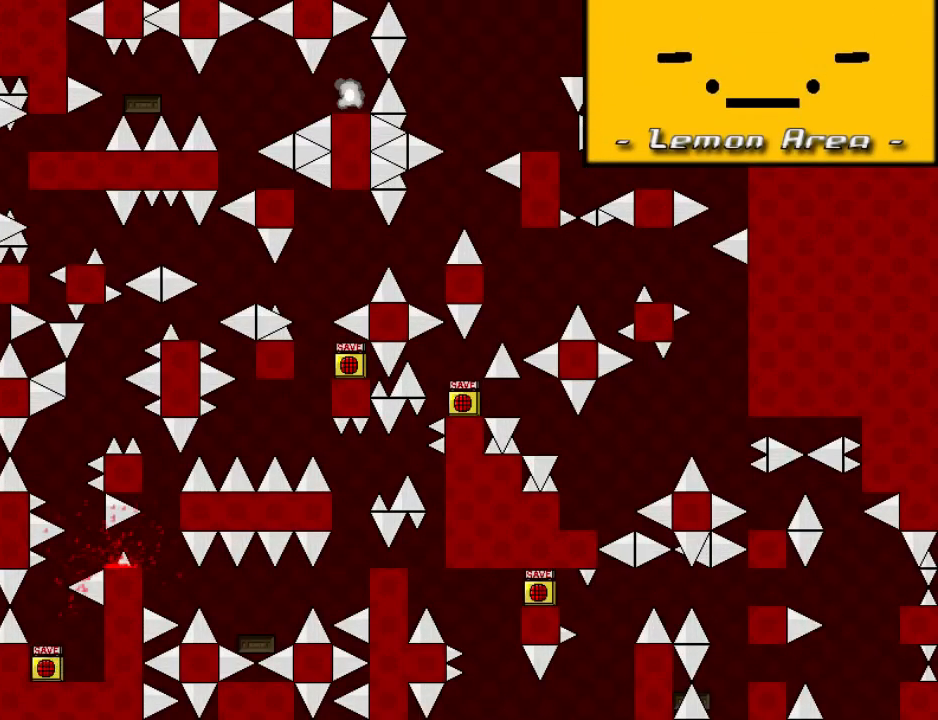
{"keys": ["right", "shift"], "events": [[40, "shift", "up"], [80, "r", "down"], [120, "r", "up"], [140, "shift", "down"], [300, "shift", "up"], [340, "shift", "down"], [420, "right", "down"]]}
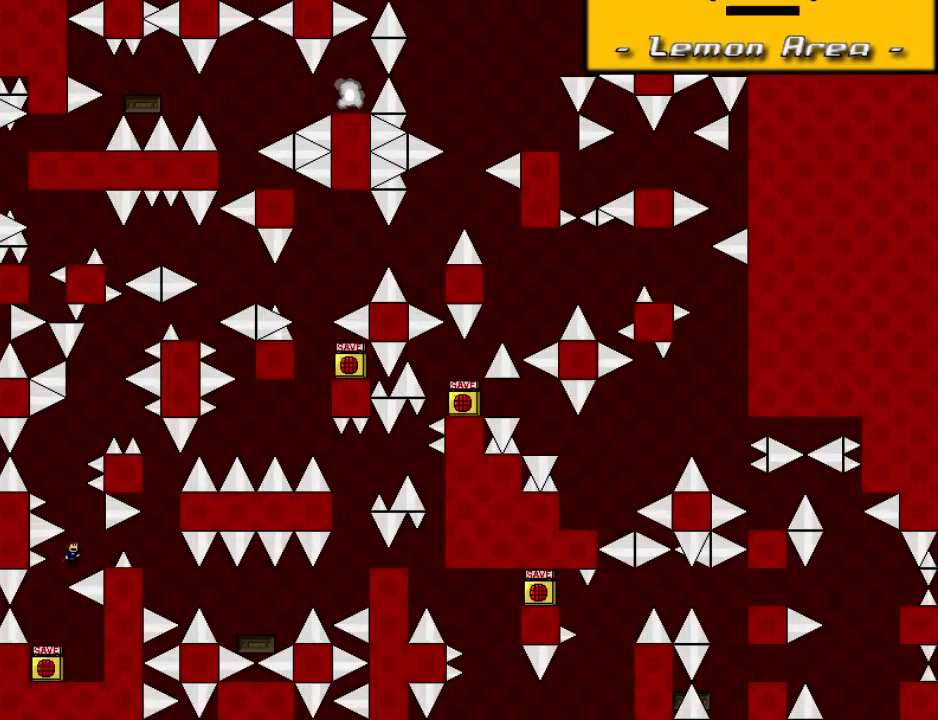
{"keys": ["shift"], "events": [[20, "shift", "up"], [180, "right", "up"], [240, "left", "down"], [240, "shift", "down"], [400, "left", "up"]]}
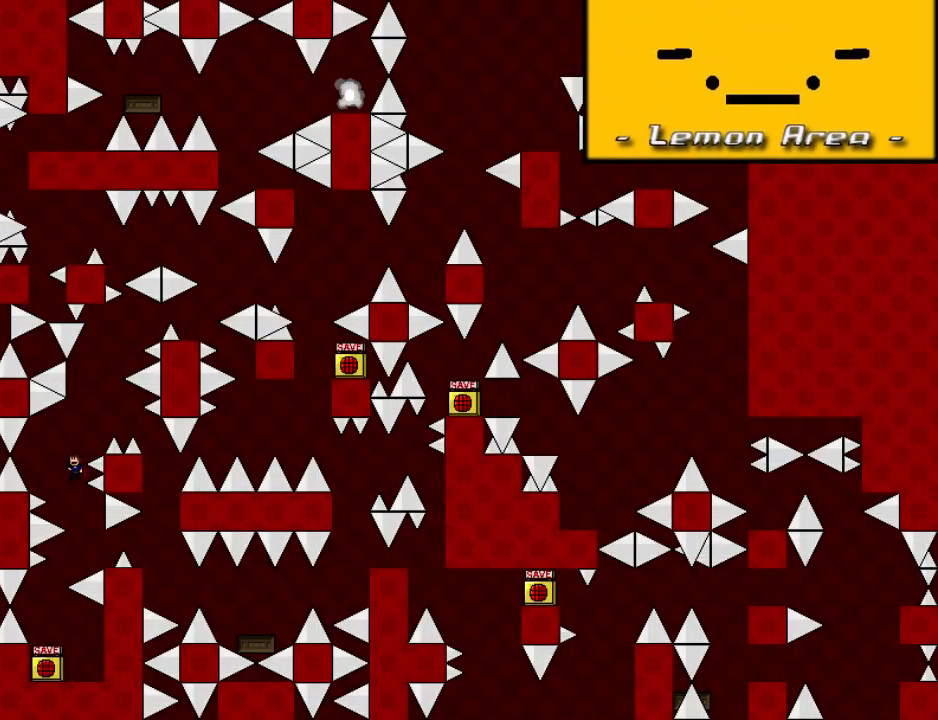
{"keys": ["right", "shift"], "events": [[20, "shift", "up"], [260, "shift", "down"], [320, "right", "down"]]}
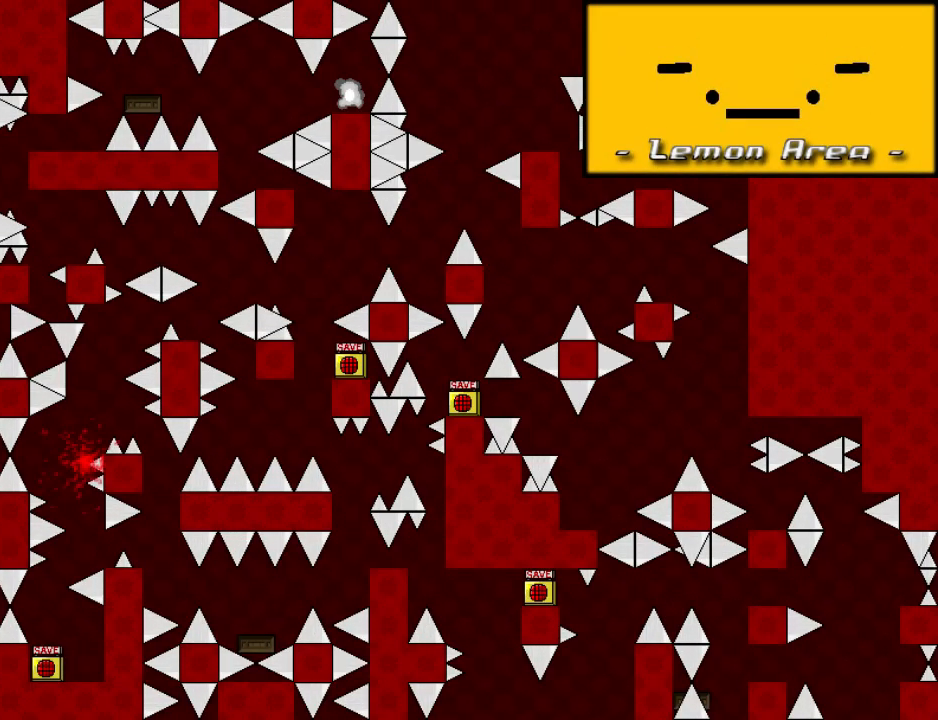
{"keys": ["shift"], "events": [[80, "shift", "up"], [180, "right", "up"], [200, "r", "down"], [240, "r", "up"], [280, "shift", "down"], [440, "shift", "up"], [460, "shift", "down"]]}
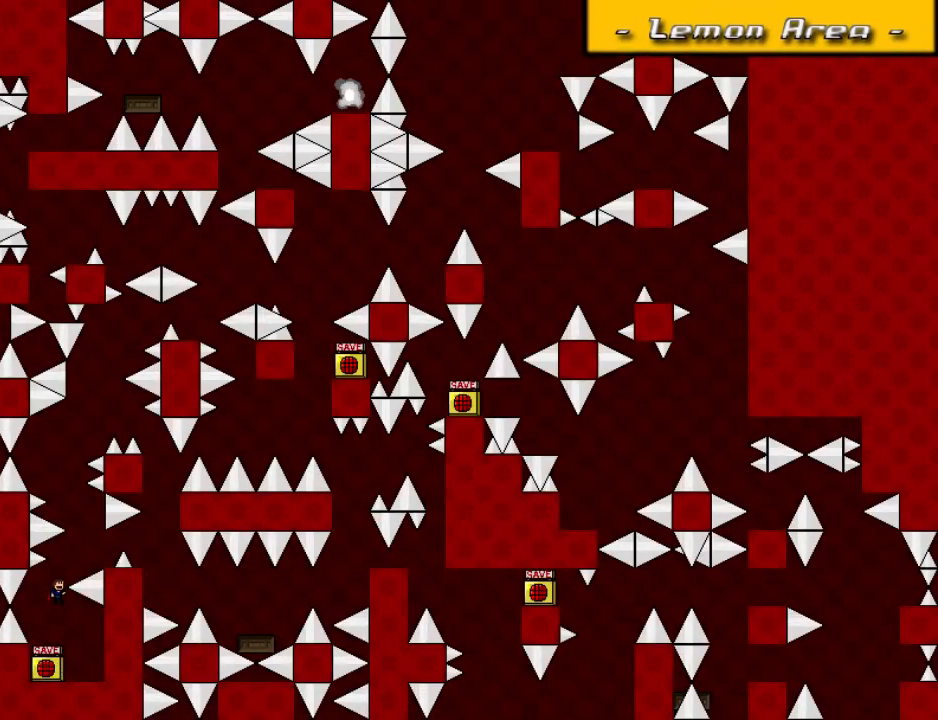
{"keys": ["left", "shift"], "events": [[80, "right", "down"], [180, "shift", "up"], [320, "right", "up"], [340, "left", "down"], [380, "shift", "down"]]}
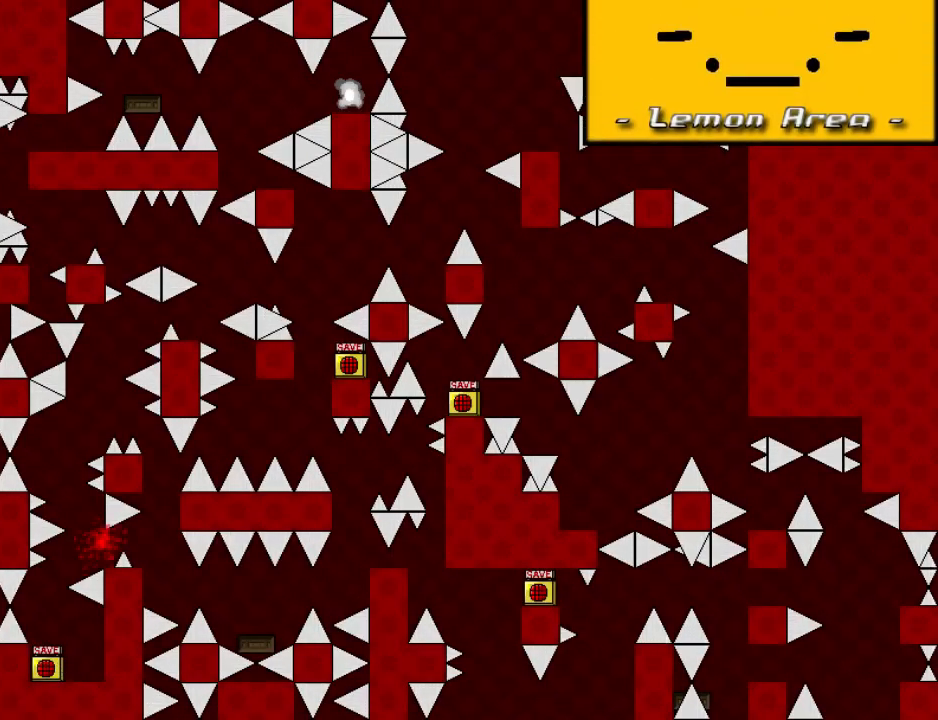
{"keys": ["shift"], "events": [[60, "left", "up"], [200, "shift", "up"], [280, "r", "down"], [340, "r", "up"], [400, "shift", "down"]]}
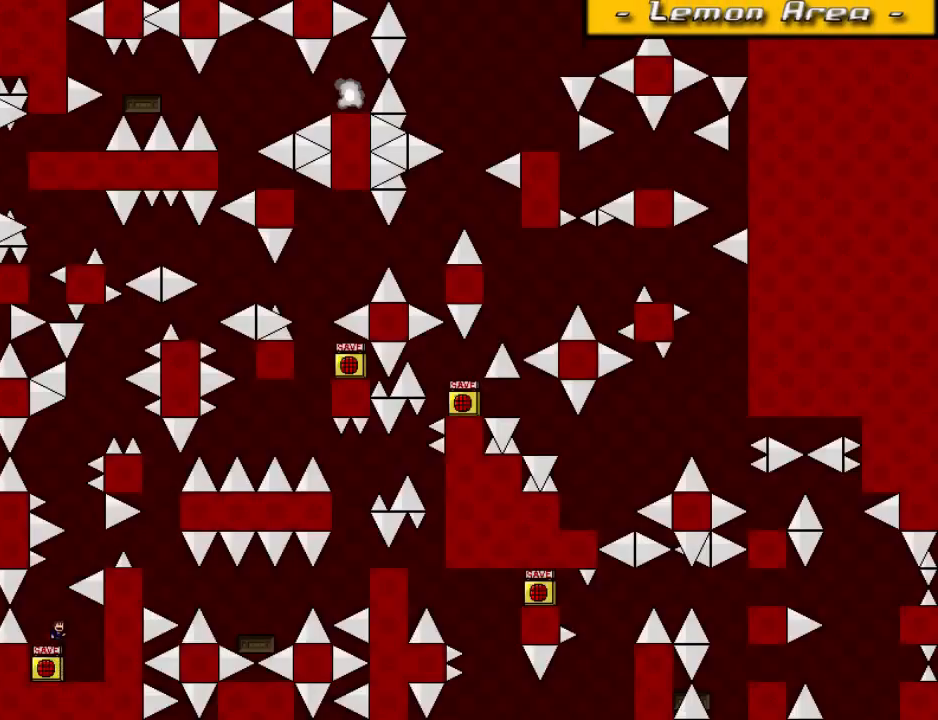
{"keys": [], "events": [[60, "shift", "up"], [100, "shift", "down"], [200, "right", "down"], [360, "shift", "up"], [460, "right", "up"]]}
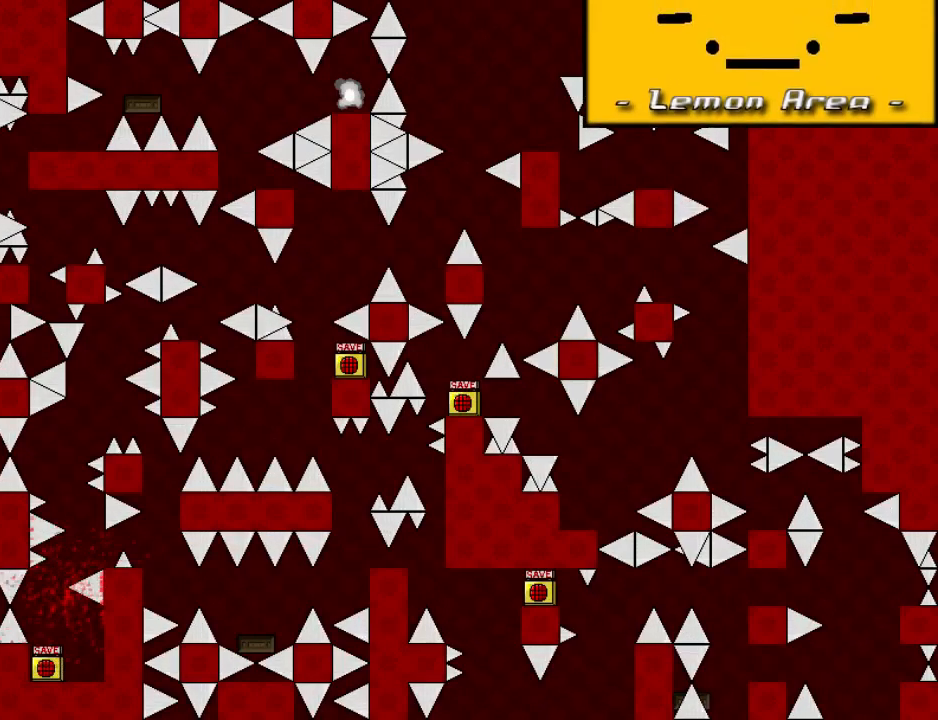
{"keys": ["right", "shift"], "events": [[60, "r", "down"], [100, "r", "up"], [120, "shift", "down"], [260, "shift", "up"], [300, "shift", "down"], [420, "right", "down"]]}
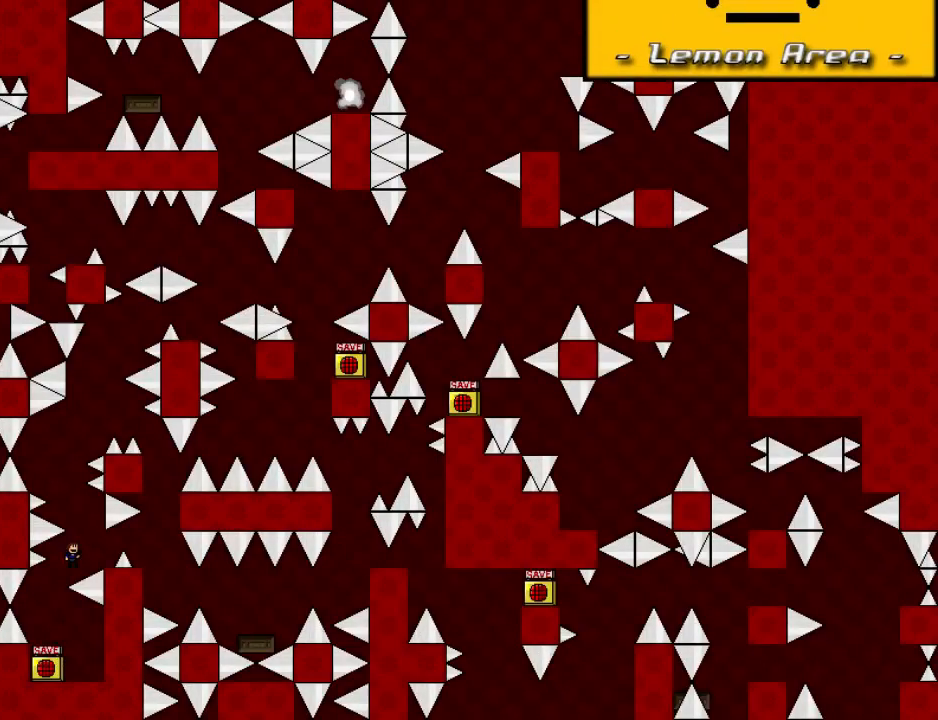
{"keys": ["shift"], "events": [[80, "shift", "up"], [160, "right", "up"], [240, "left", "down"], [260, "shift", "down"], [400, "left", "up"]]}
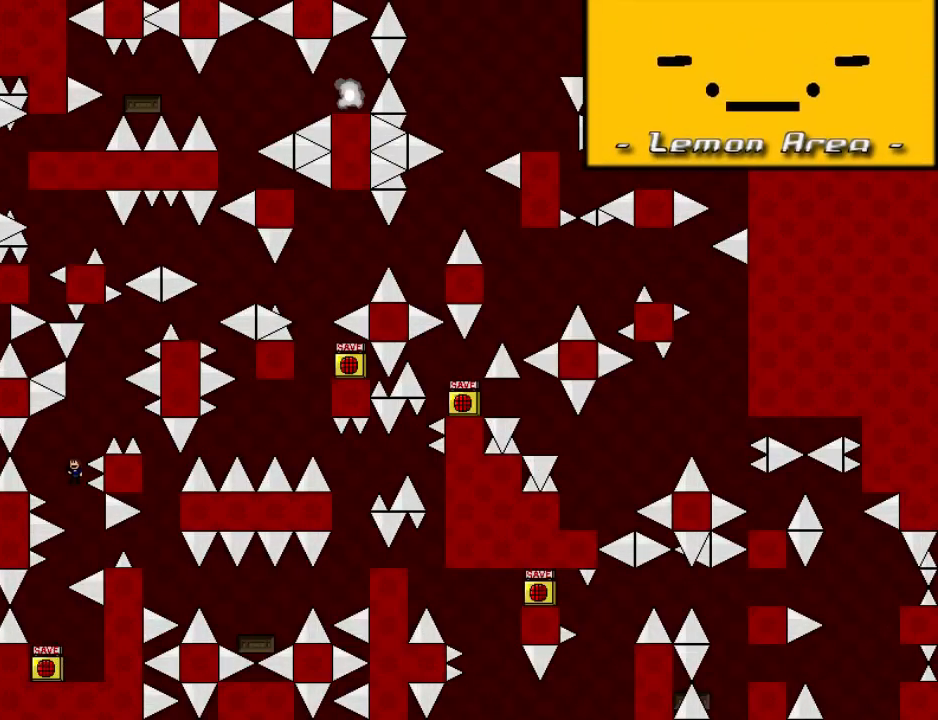
{"keys": ["right"], "events": [[80, "shift", "up"], [260, "shift", "down"], [320, "right", "down"], [500, "shift", "up"]]}
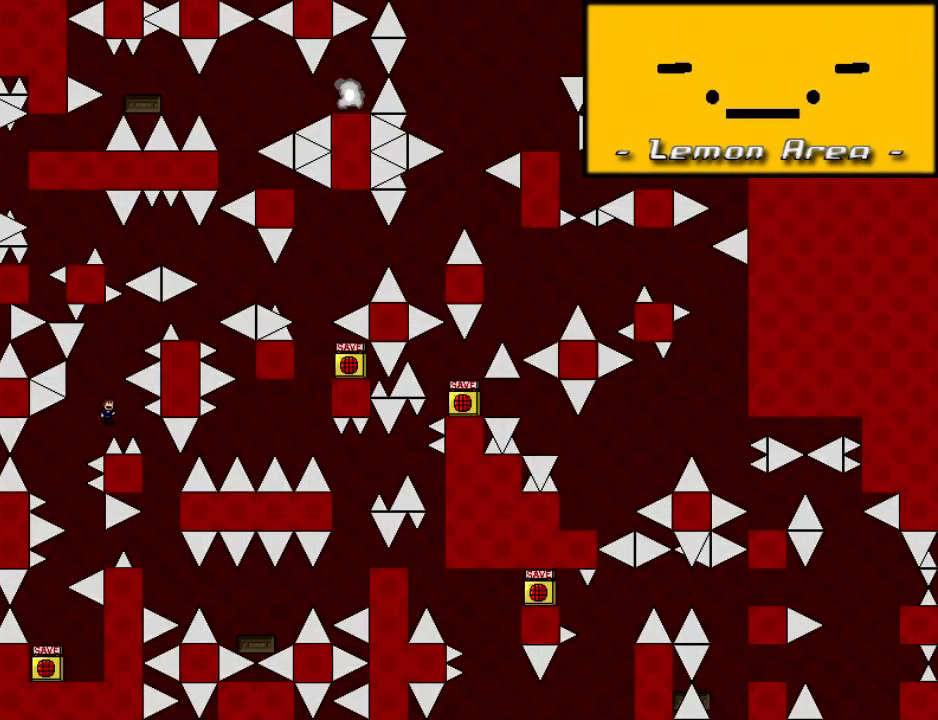
{"keys": ["shift"], "events": [[220, "right", "up"], [360, "r", "down"], [420, "r", "up"], [460, "shift", "down"]]}
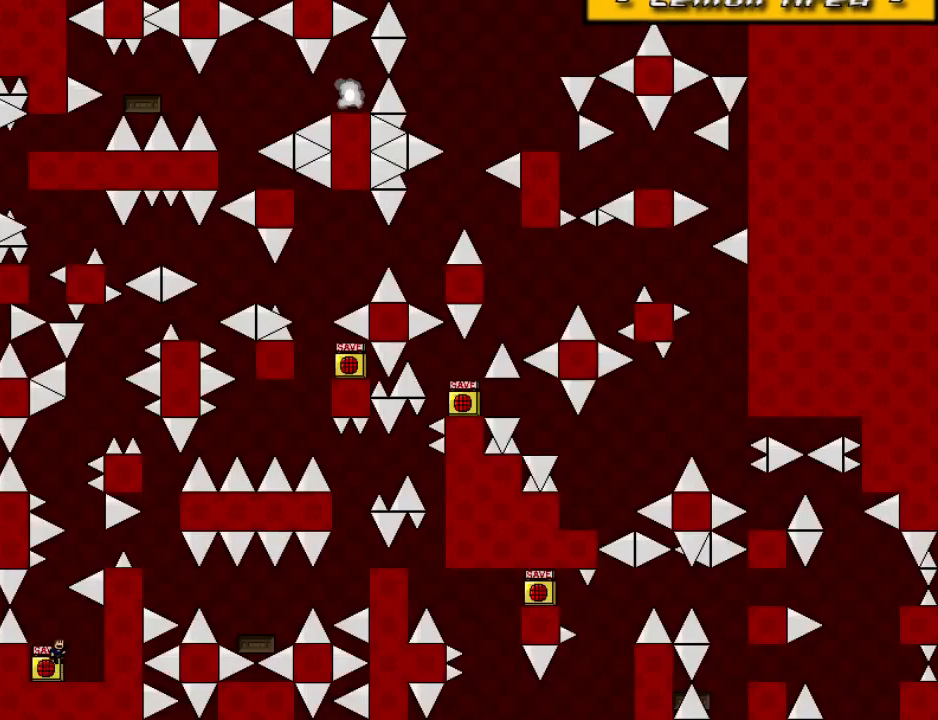
{"keys": [], "events": [[100, "shift", "up"], [140, "shift", "down"], [260, "right", "down"], [360, "shift", "up"], [500, "right", "up"]]}
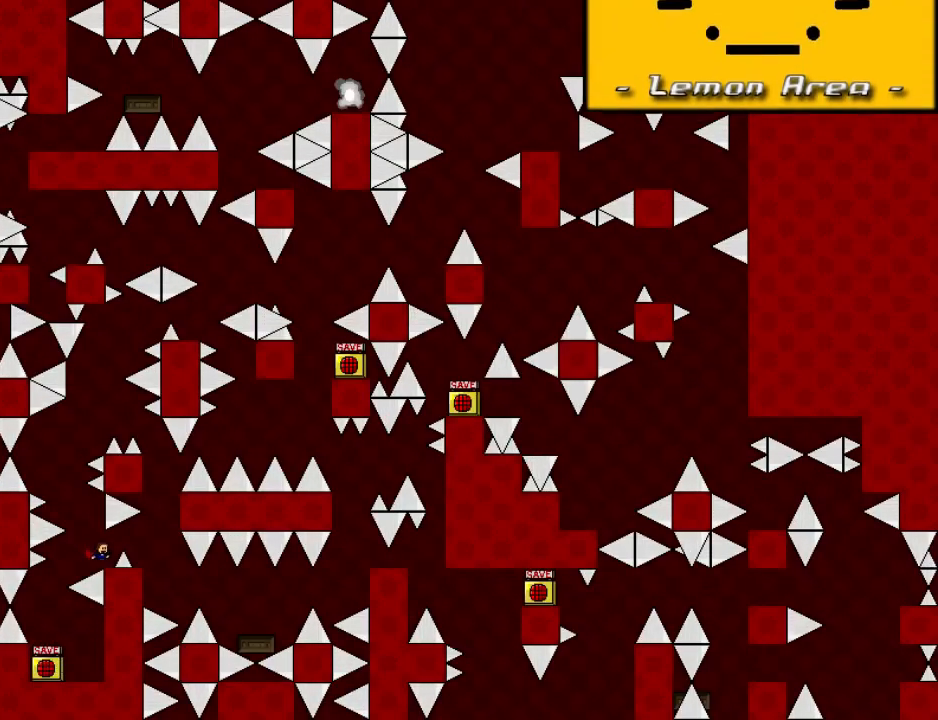
{"keys": [], "events": [[60, "left", "down"], [60, "shift", "down"], [260, "left", "up"], [360, "shift", "up"]]}
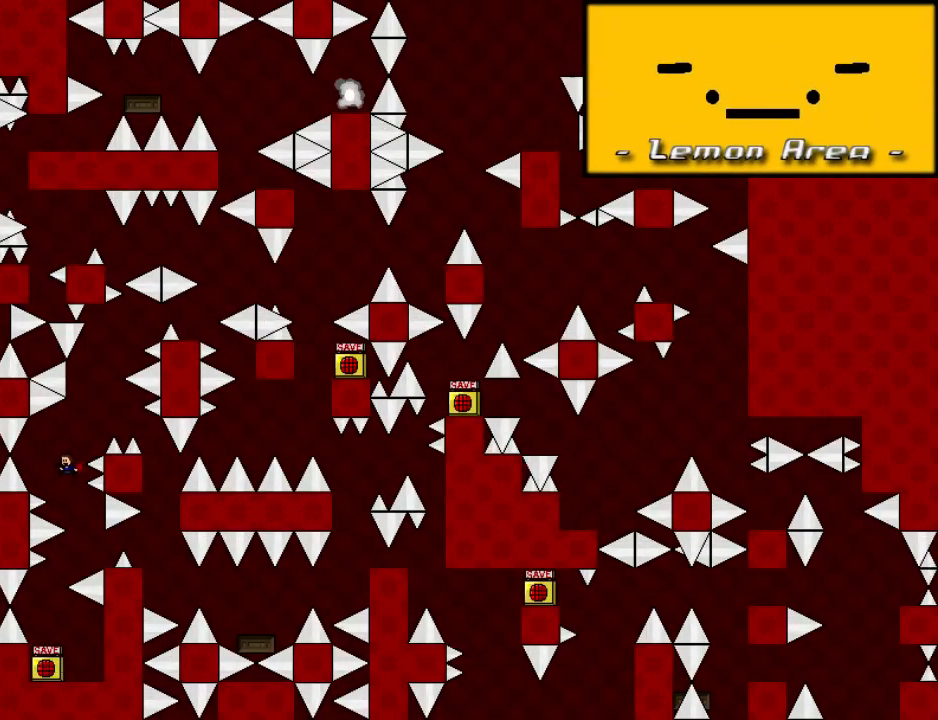
{"keys": ["right"], "events": [[60, "shift", "down"], [100, "right", "down"], [320, "shift", "up"]]}
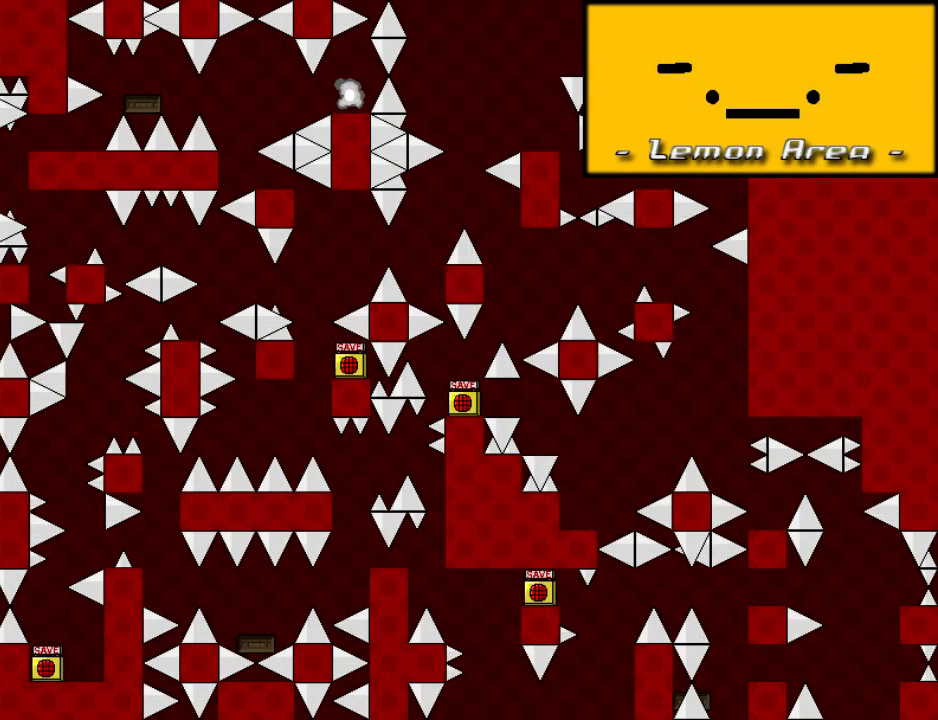
{"keys": ["shift"], "events": [[140, "right", "up"], [340, "r", "down"], [380, "r", "up"], [400, "shift", "down"]]}
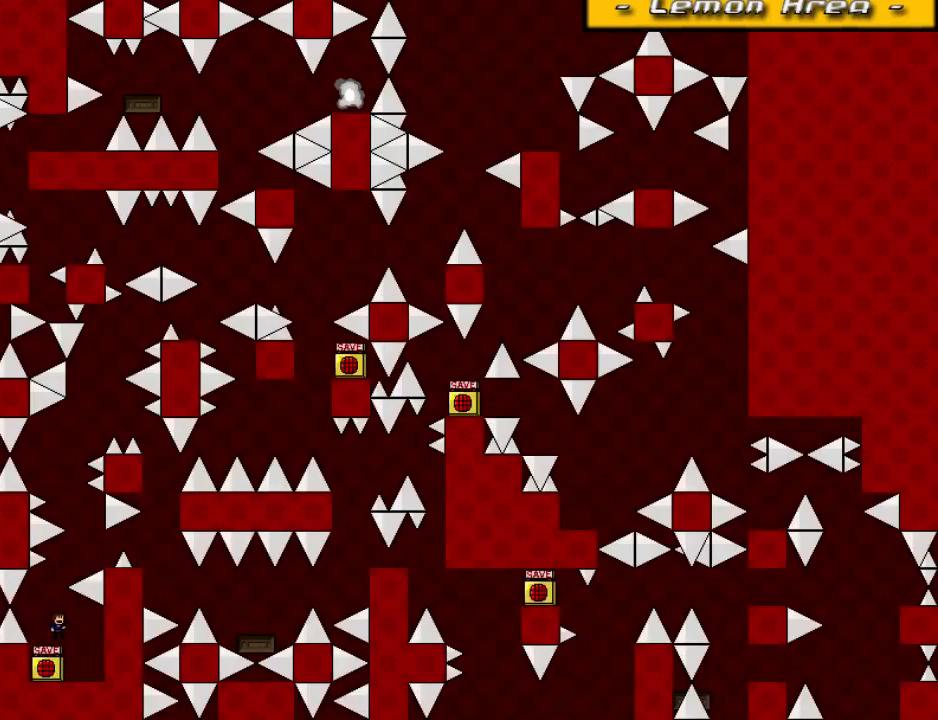
{"keys": [], "events": [[60, "shift", "up"], [80, "shift", "down"], [200, "right", "down"], [340, "shift", "up"], [420, "right", "up"]]}
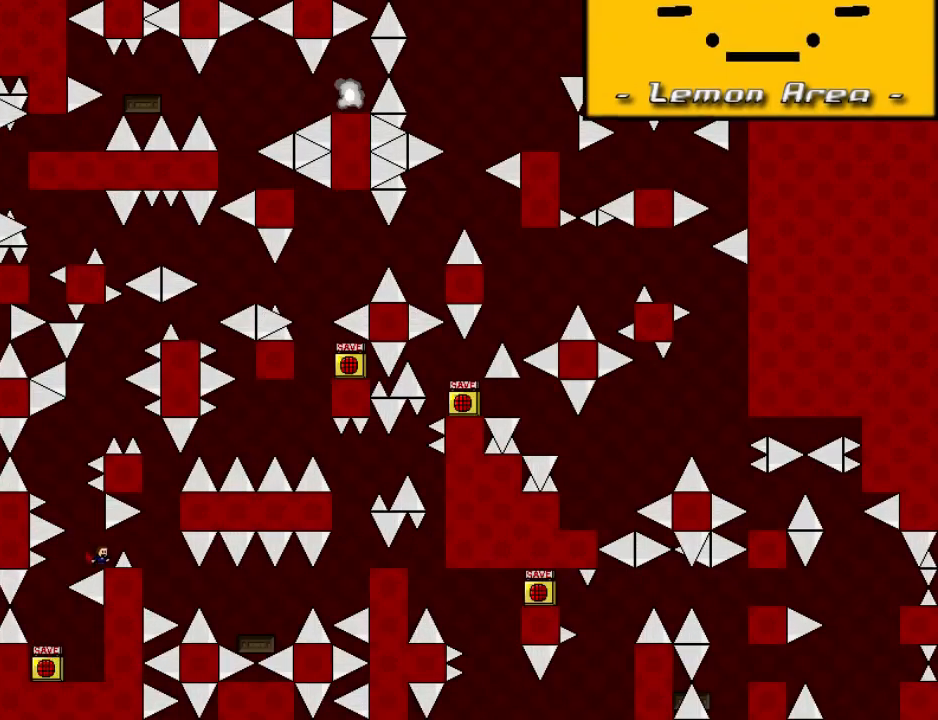
{"keys": ["shift"], "events": [[20, "left", "down"], [20, "shift", "down"], [180, "left", "up"], [260, "shift", "up"], [480, "shift", "down"]]}
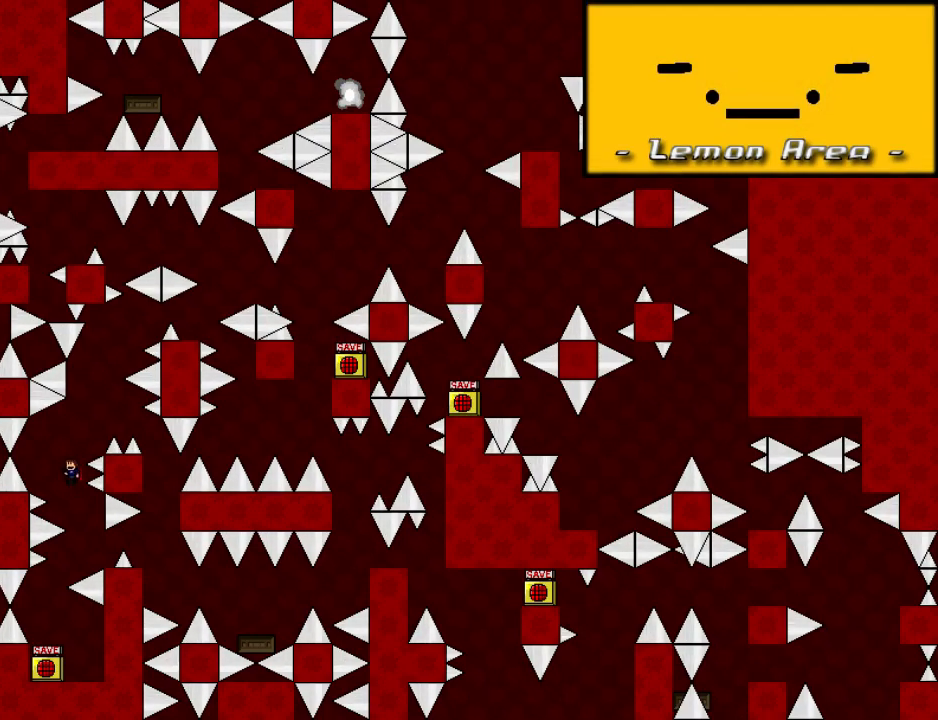
{"keys": ["right"], "events": [[40, "right", "down"], [280, "shift", "up"]]}
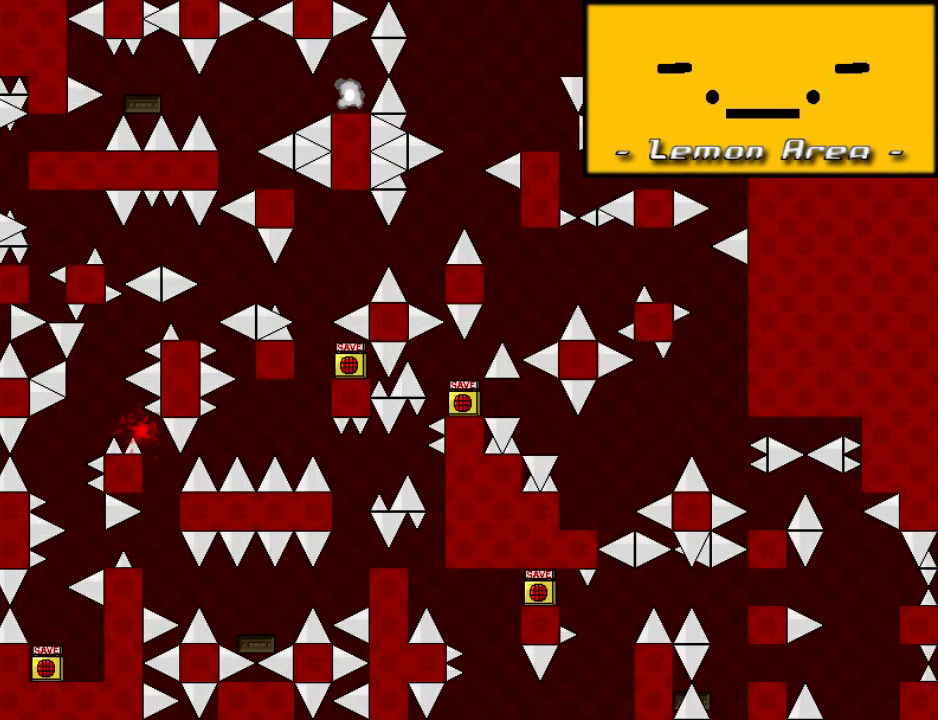
{"keys": ["shift"], "events": [[80, "right", "up"], [180, "r", "down"], [240, "r", "up"], [280, "shift", "down"], [420, "shift", "up"], [440, "shift", "down"]]}
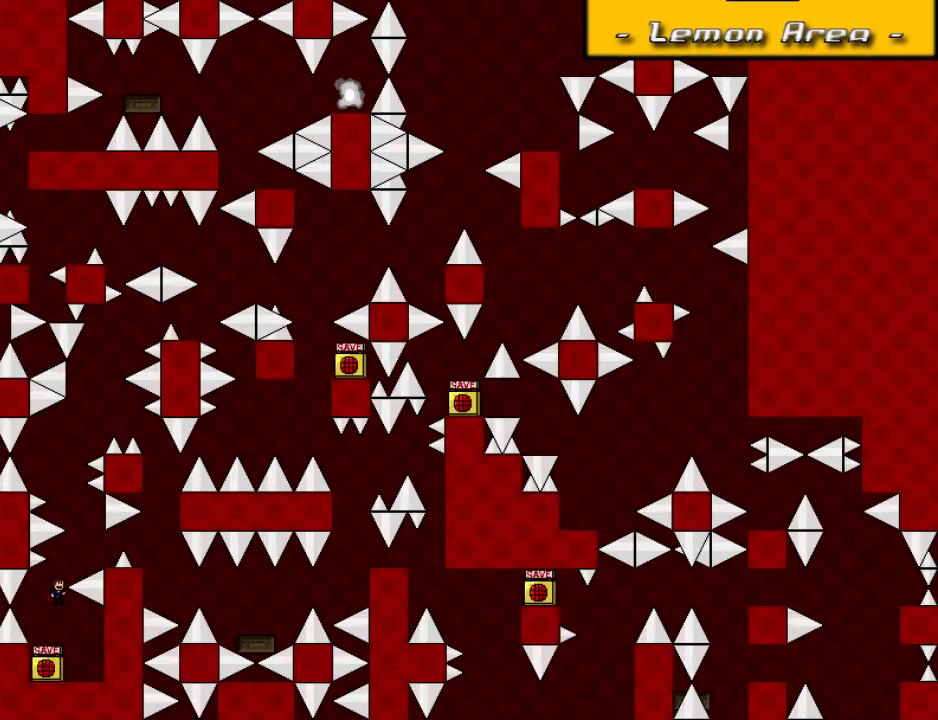
{"keys": ["left", "shift"], "events": [[60, "right", "down"], [180, "shift", "up"], [300, "right", "up"], [380, "left", "down"], [380, "shift", "down"]]}
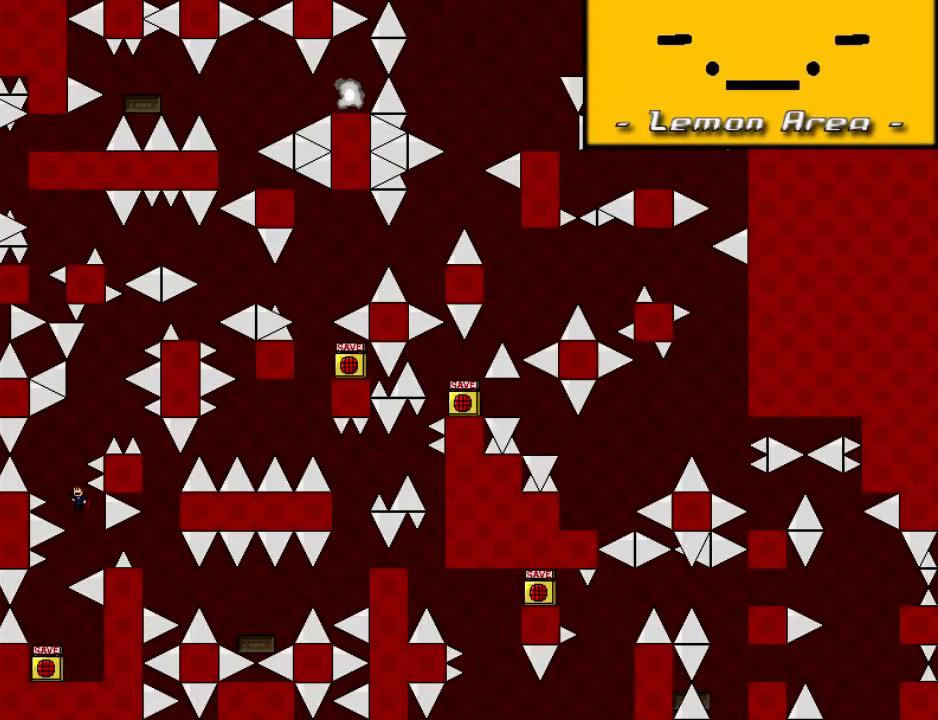
{"keys": ["right", "shift"], "events": [[40, "left", "up"], [140, "shift", "up"], [360, "shift", "down"], [440, "right", "down"]]}
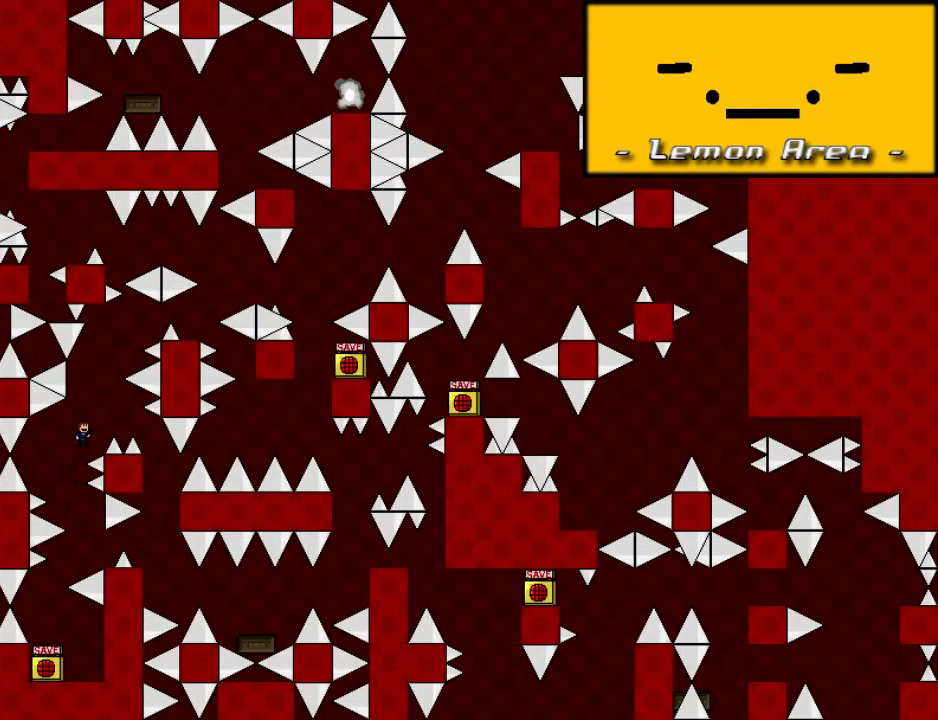
{"keys": [], "events": [[160, "shift", "up"], [460, "right", "up"]]}